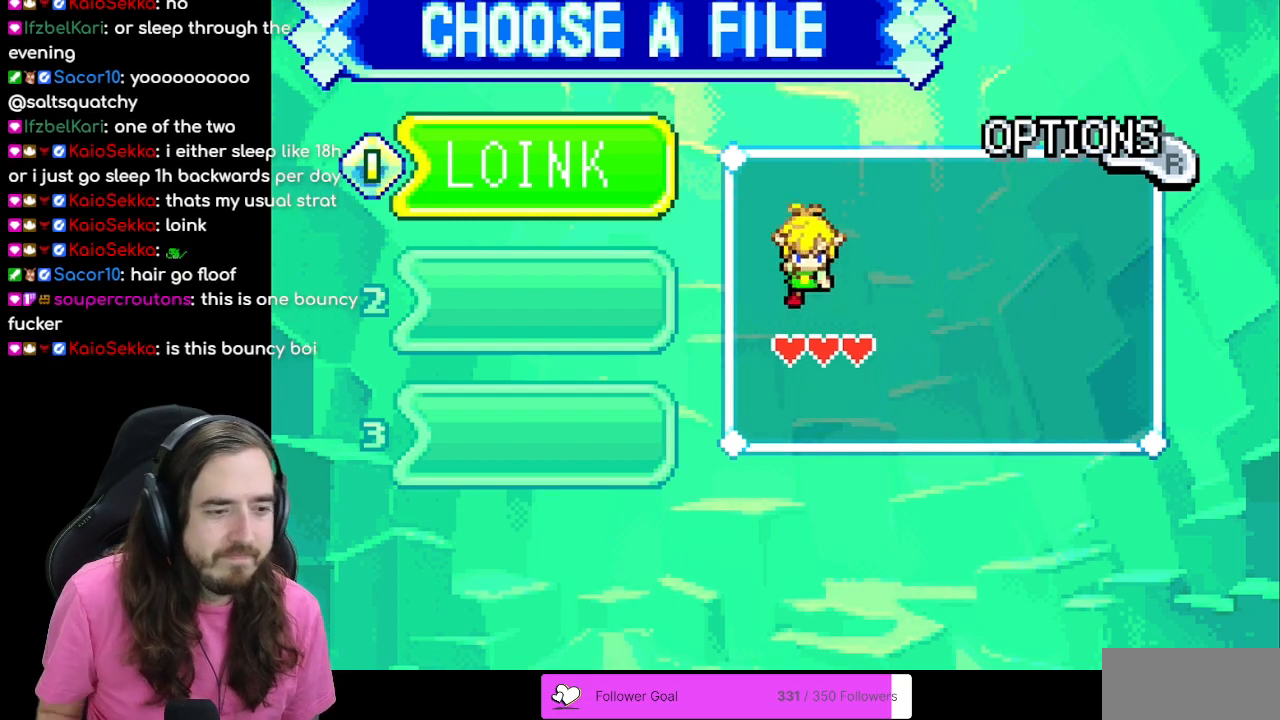
Gameplay with a controller (Nintendo layout); each line is a JSON object with the inputs held at the frame after it. "events" lists button and stick changes between this image and that frame as [ms after this image, input, new state], when the widget could be followed in between. Not read: L1 L3 R3.
{"buttons": [], "events": [[317, "START", "down"], [483, "START", "up"]]}
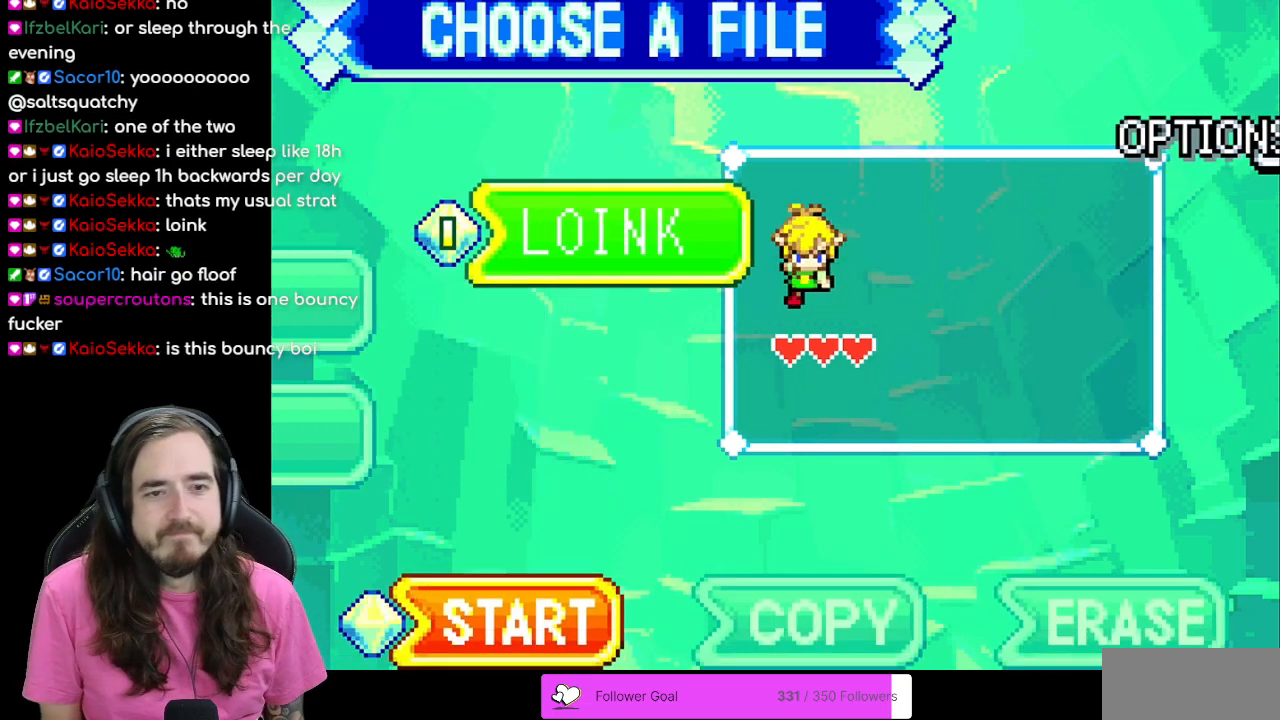
{"buttons": [], "events": []}
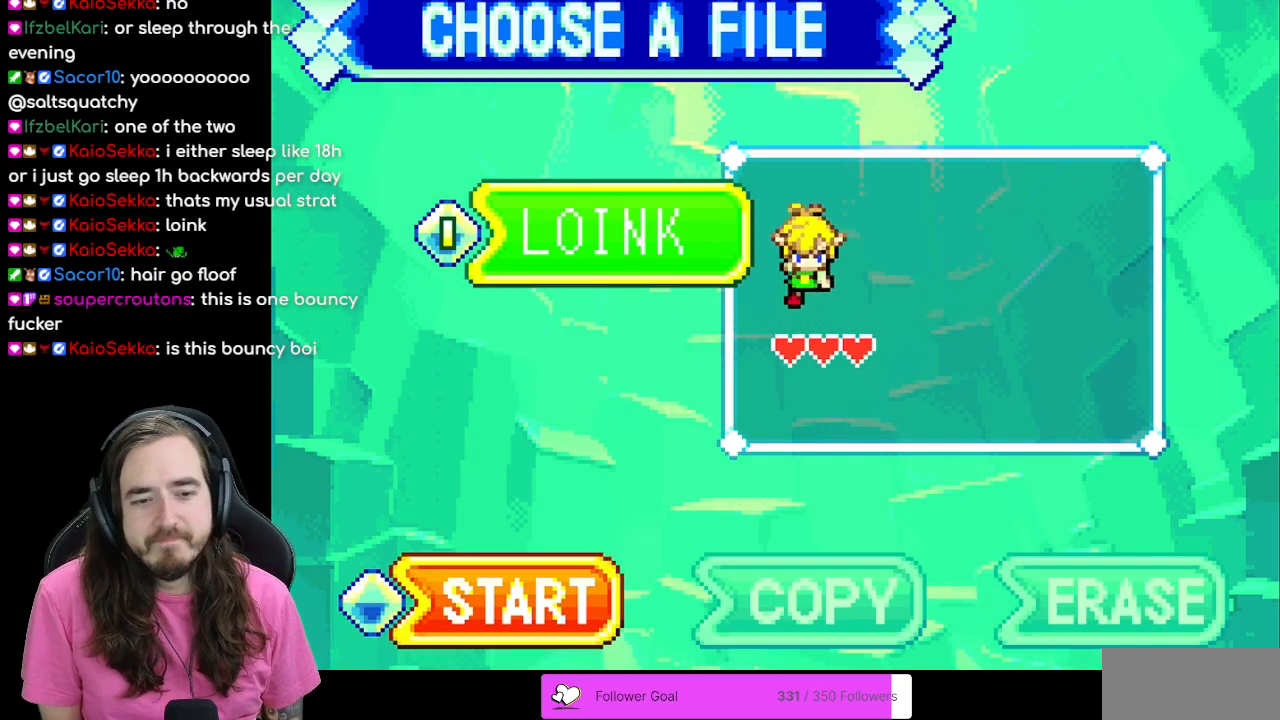
{"buttons": [], "events": [[83, "A", "down"], [233, "A", "up"]]}
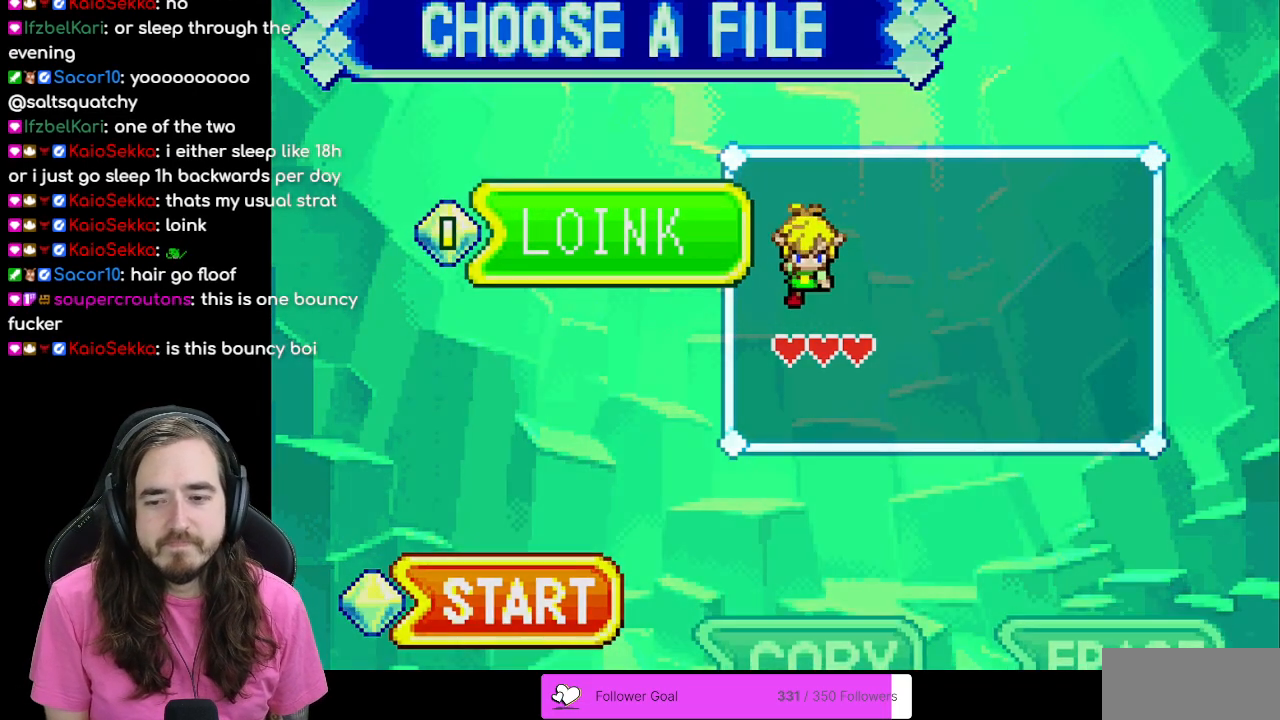
{"buttons": [], "events": []}
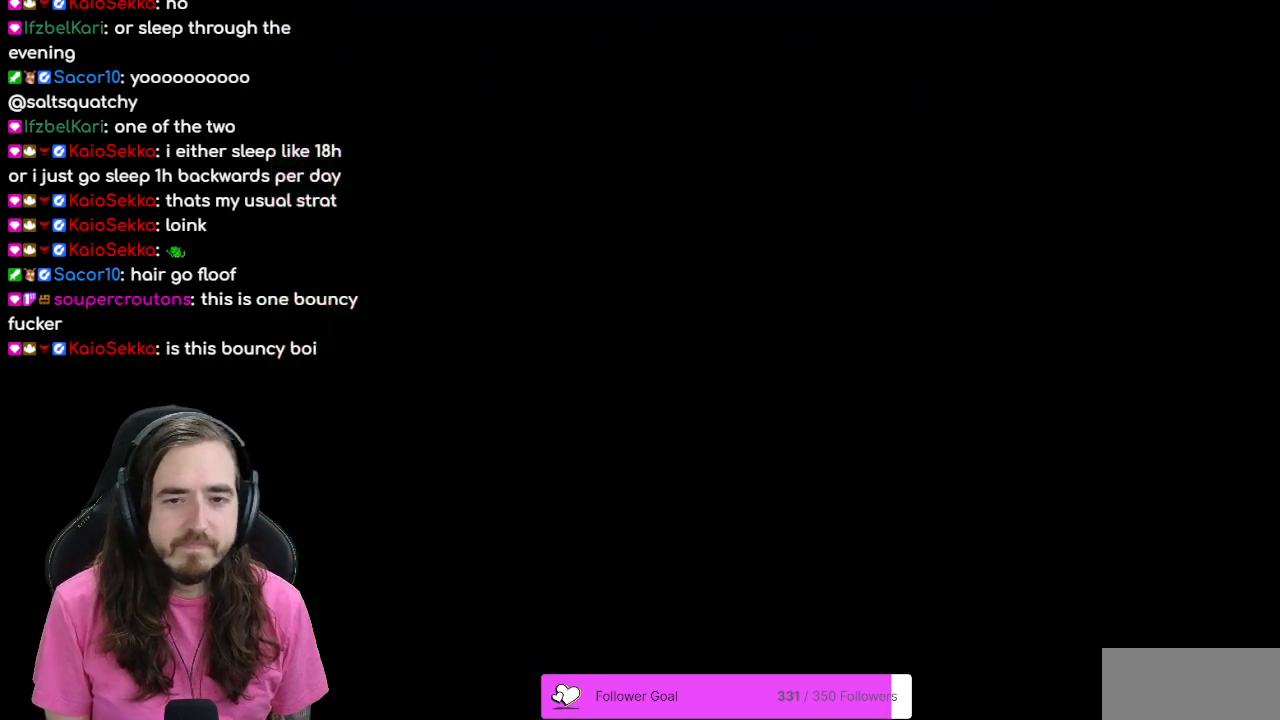
{"buttons": [], "events": []}
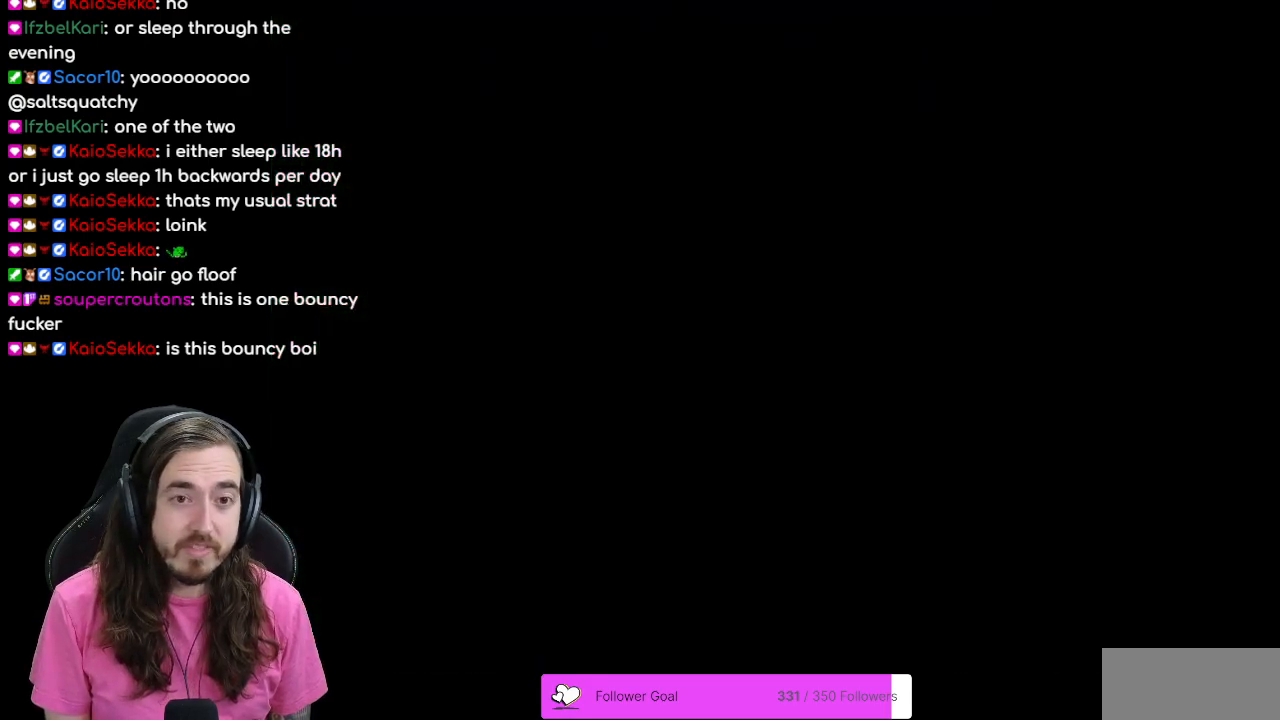
{"buttons": [], "events": []}
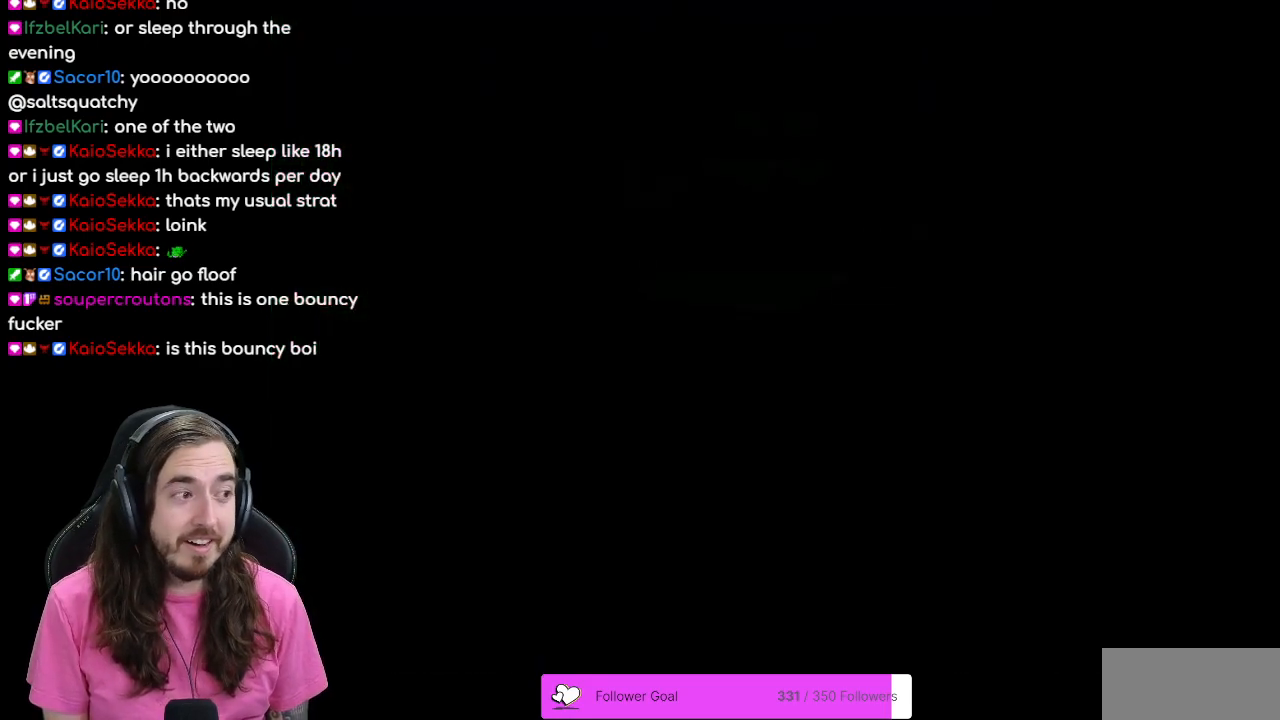
{"buttons": [], "events": []}
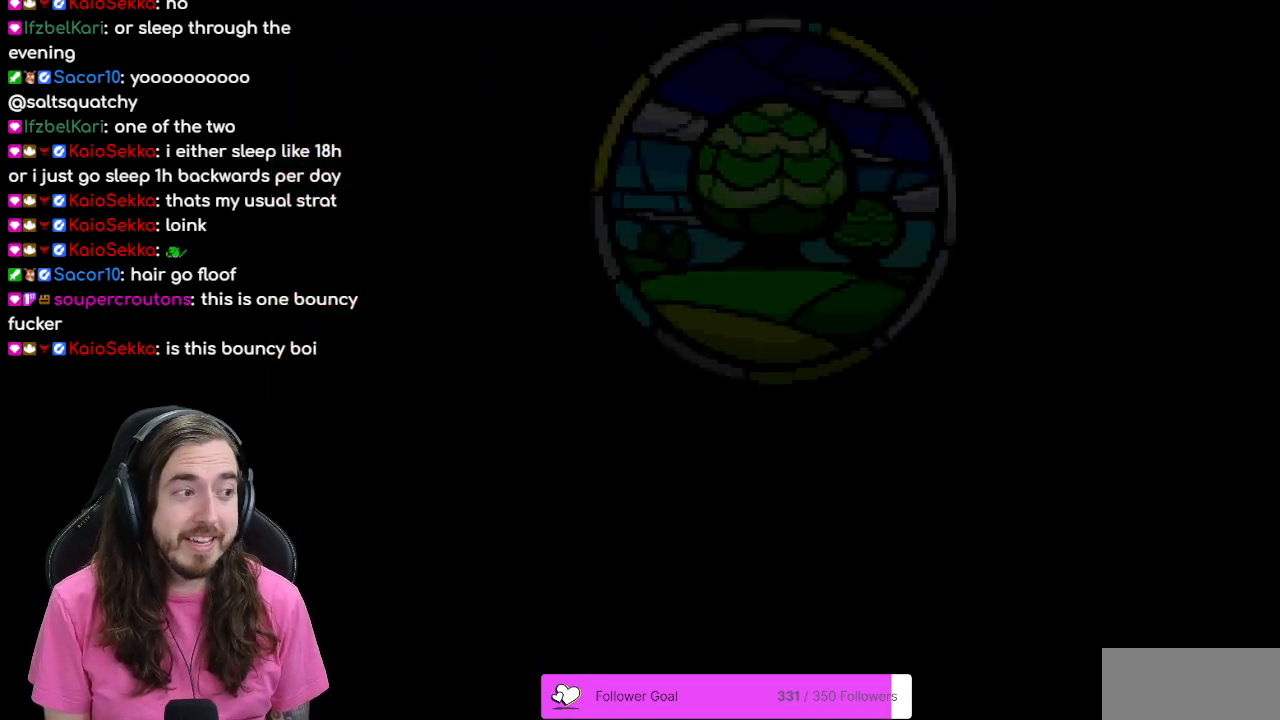
{"buttons": [], "events": []}
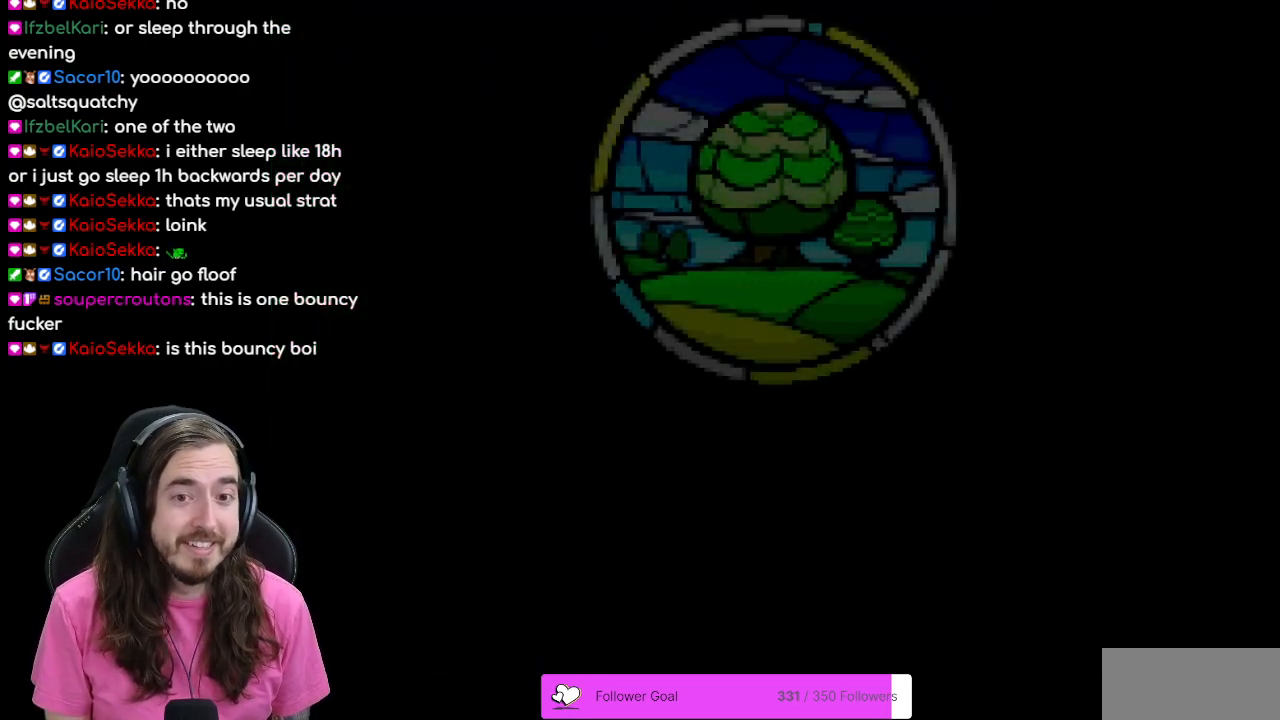
{"buttons": [], "events": [[150, "DPAD_DOWN", "down"], [300, "DPAD_DOWN", "up"]]}